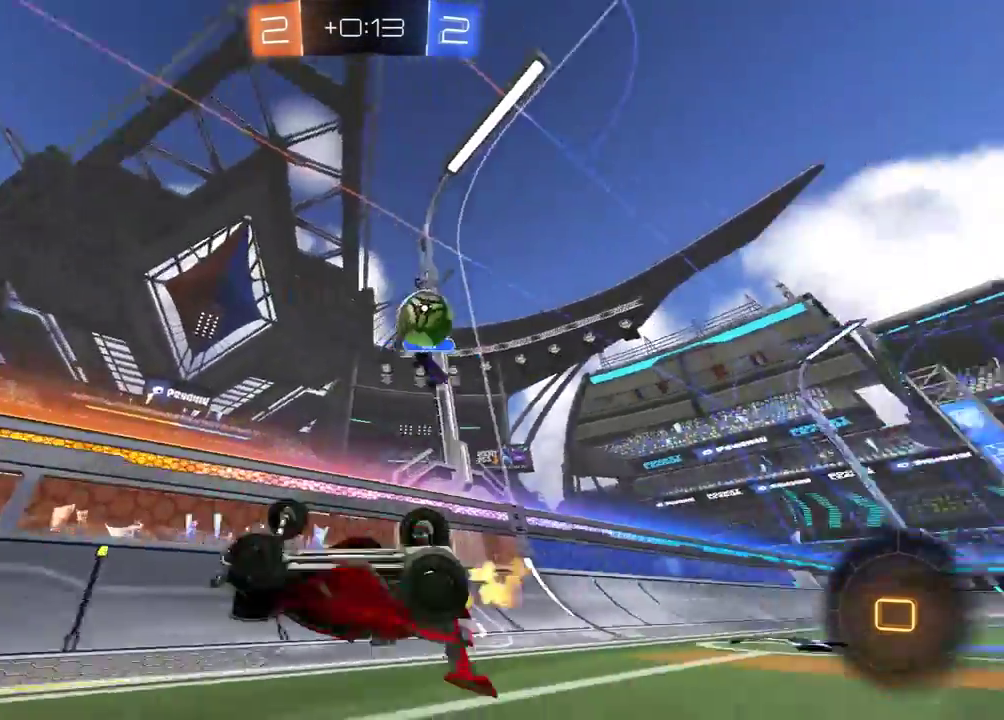
Gameplay with a controller (Xbox layout); each line is a JSON object with the inputs held at the frame after it. "events" lists button and stick changes between this image and that frame as [ms after this image, input, new state], when the widget could be followed in between. Not read: SELECT.
{"buttons": ["R2"], "left_stick": "center", "right_stick": "center", "events": [[217, "L1", "up"], [233, "Y", "down"], [317, "left_stick", "up-left"], [333, "Y", "up"], [417, "left_stick", "center"]]}
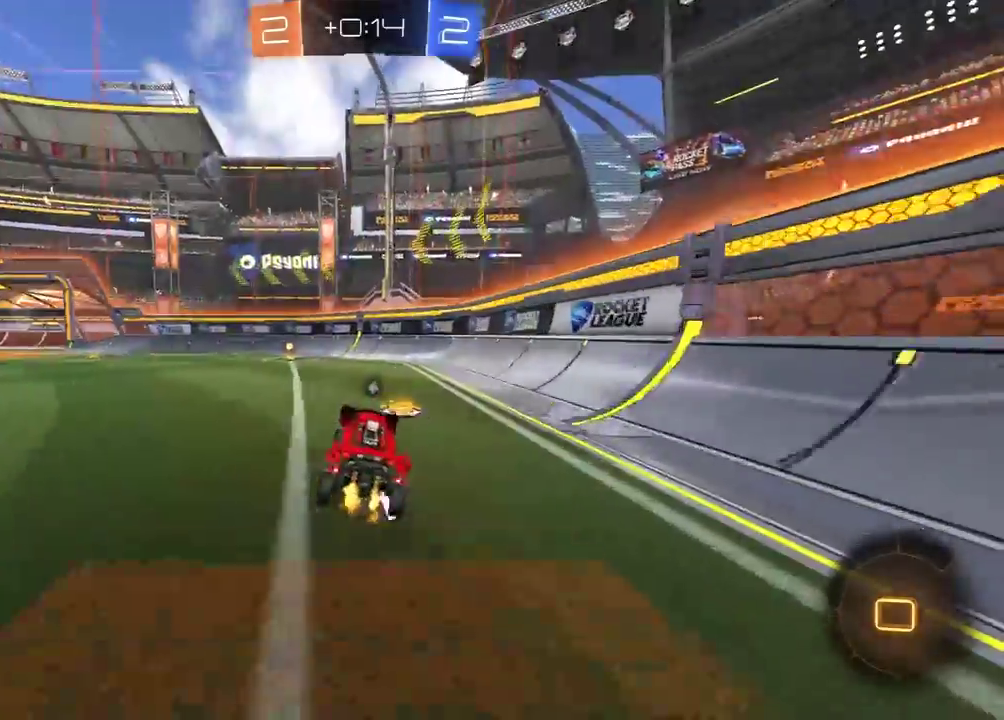
{"buttons": ["L1", "R2"], "left_stick": "left", "right_stick": "center", "events": [[100, "Y", "down"], [183, "Y", "up"], [367, "R2", "up"], [483, "R2", "down"], [483, "left_stick", "left"], [500, "L1", "down"]]}
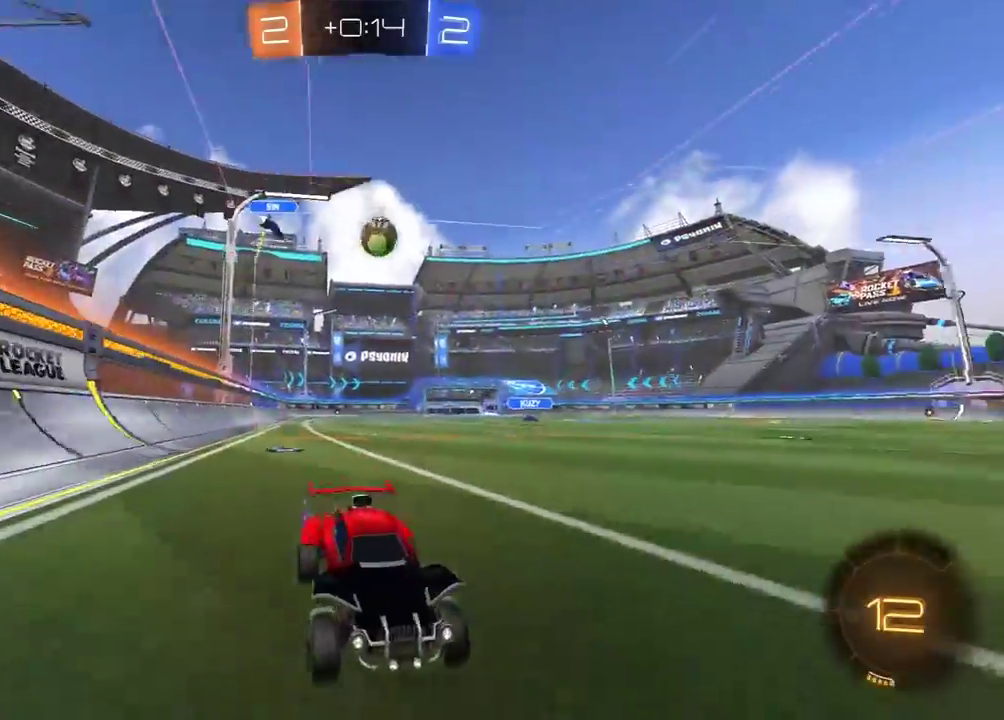
{"buttons": ["R1", "R2"], "left_stick": "left", "right_stick": "center", "events": [[133, "R1", "down"], [183, "L1", "up"]]}
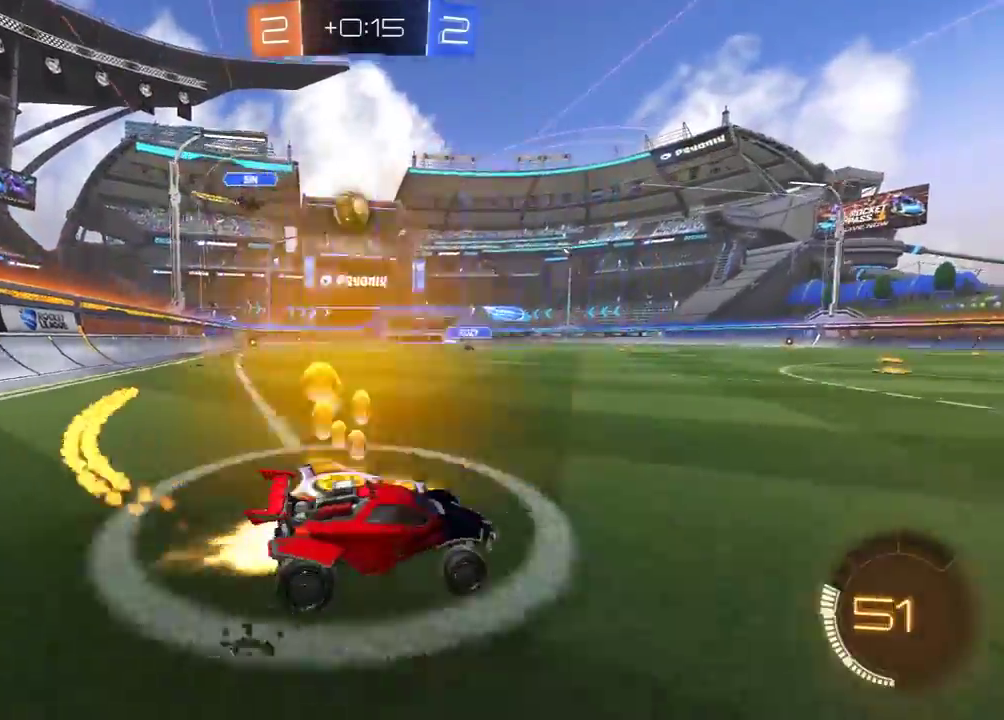
{"buttons": ["A", "R1", "R2"], "left_stick": "down", "right_stick": "center", "events": [[183, "R1", "up"], [367, "left_stick", "down-left"], [383, "R1", "down"], [400, "A", "down"], [417, "left_stick", "down"]]}